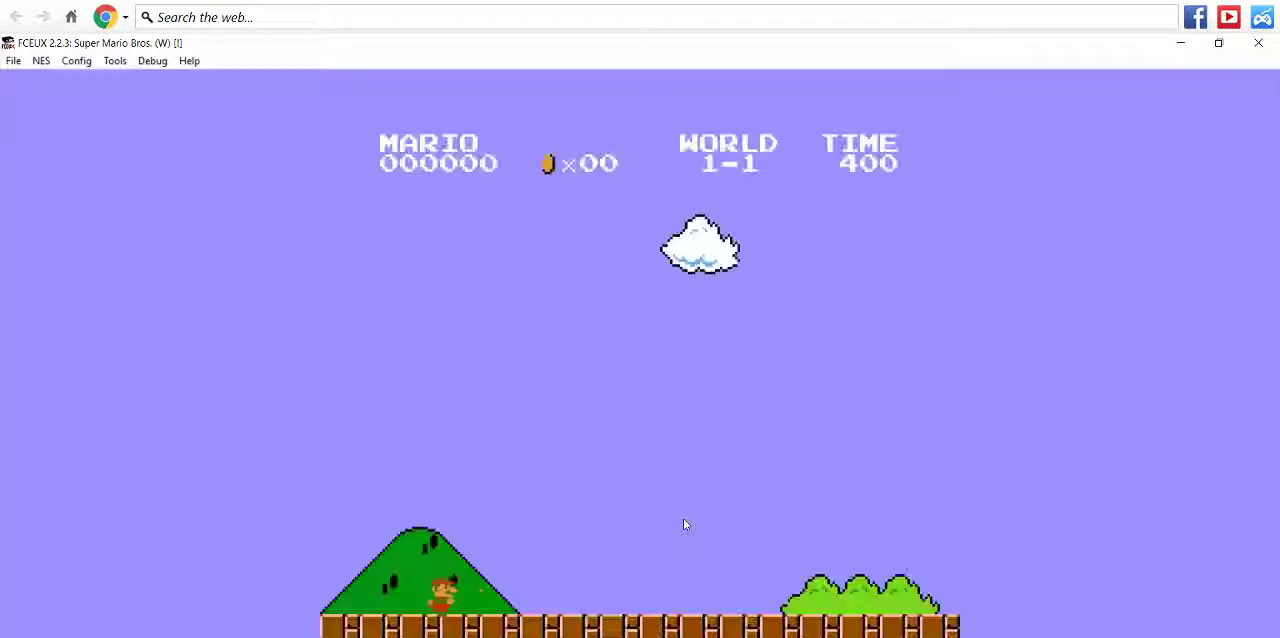
Gameplay with a controller (Nintendo layout); each line is a JSON object with the inputs held at the frame after it. "events" lists button and stick changes between this image and that frame as [ms after this image, input, new state], when the widget could be followed in between. Not read: L3 R3.
{"buttons": ["B", "DPAD_RIGHT"], "events": []}
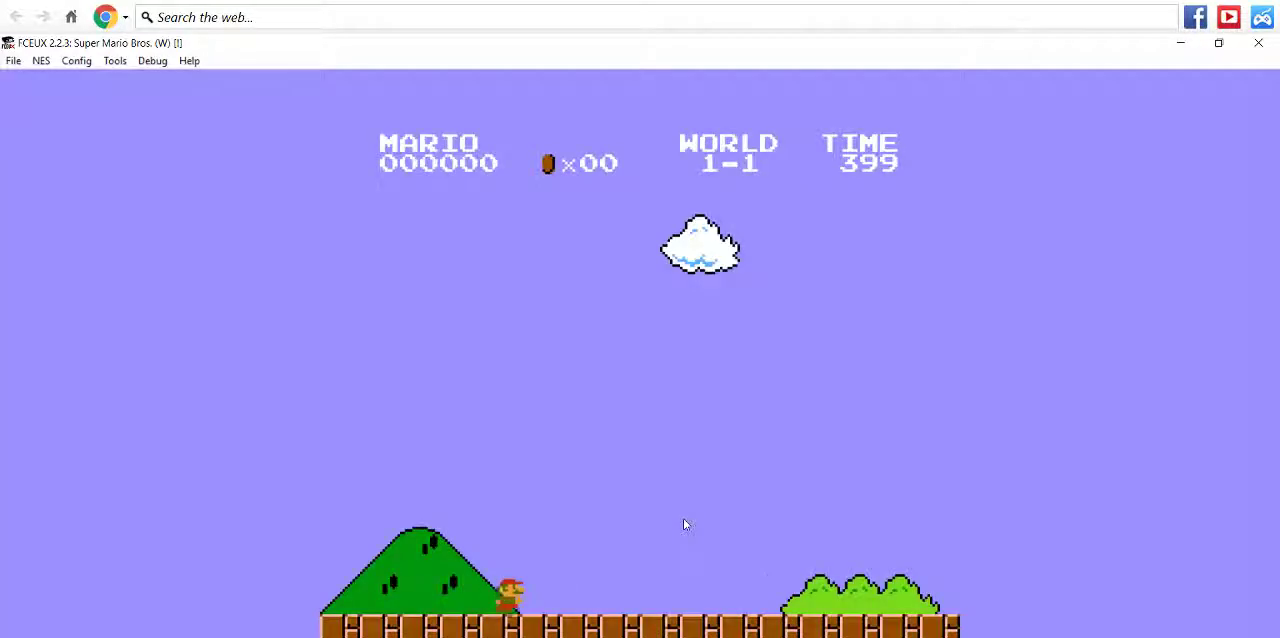
{"buttons": ["B", "DPAD_RIGHT"]}
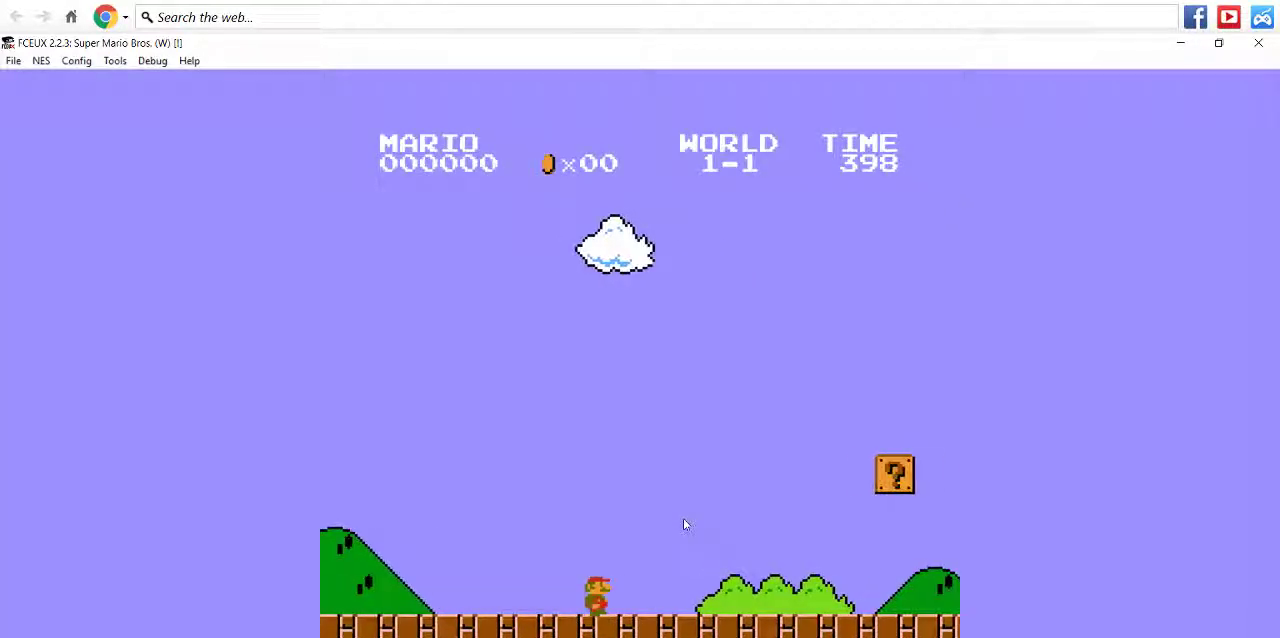
{"buttons": ["A", "B", "DPAD_RIGHT"]}
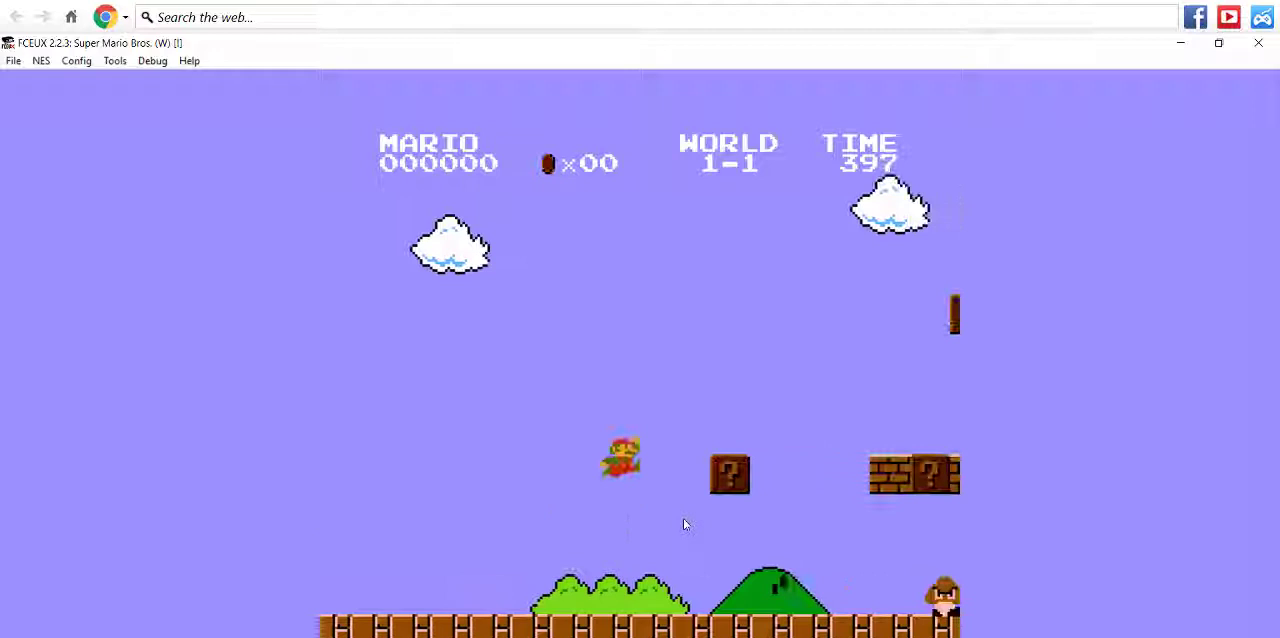
{"buttons": ["B", "DPAD_RIGHT"], "events": [[133, "A", "up"], [333, "A", "down"], [433, "A", "up"]]}
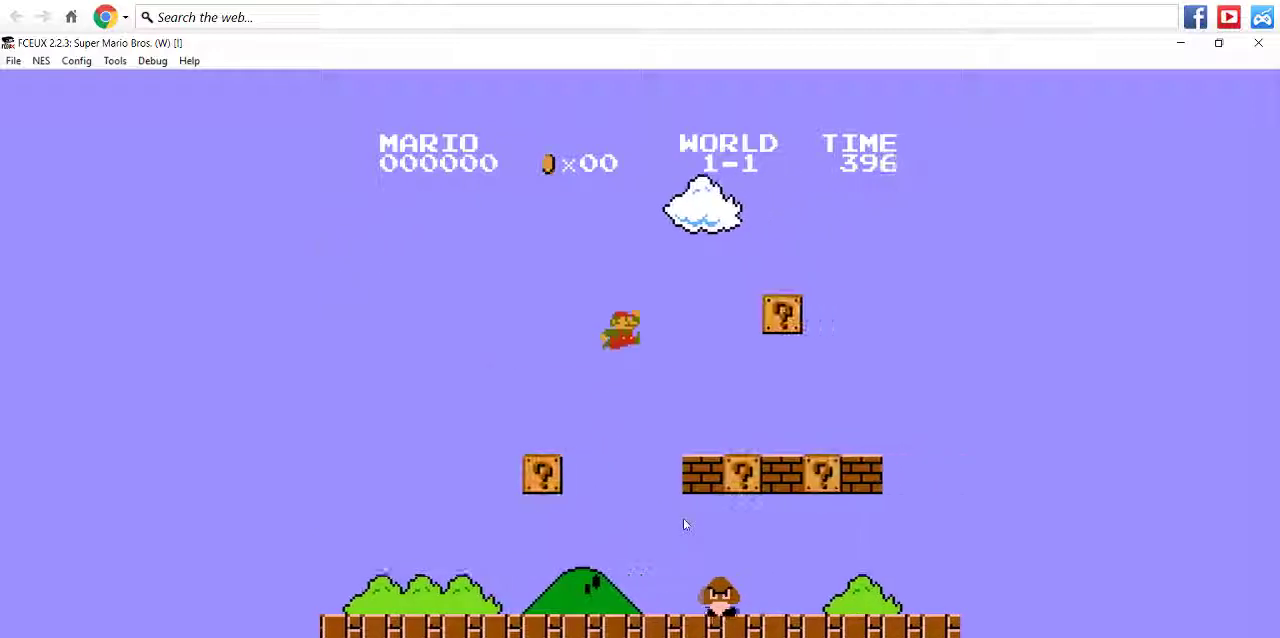
{"buttons": ["B", "DPAD_RIGHT"]}
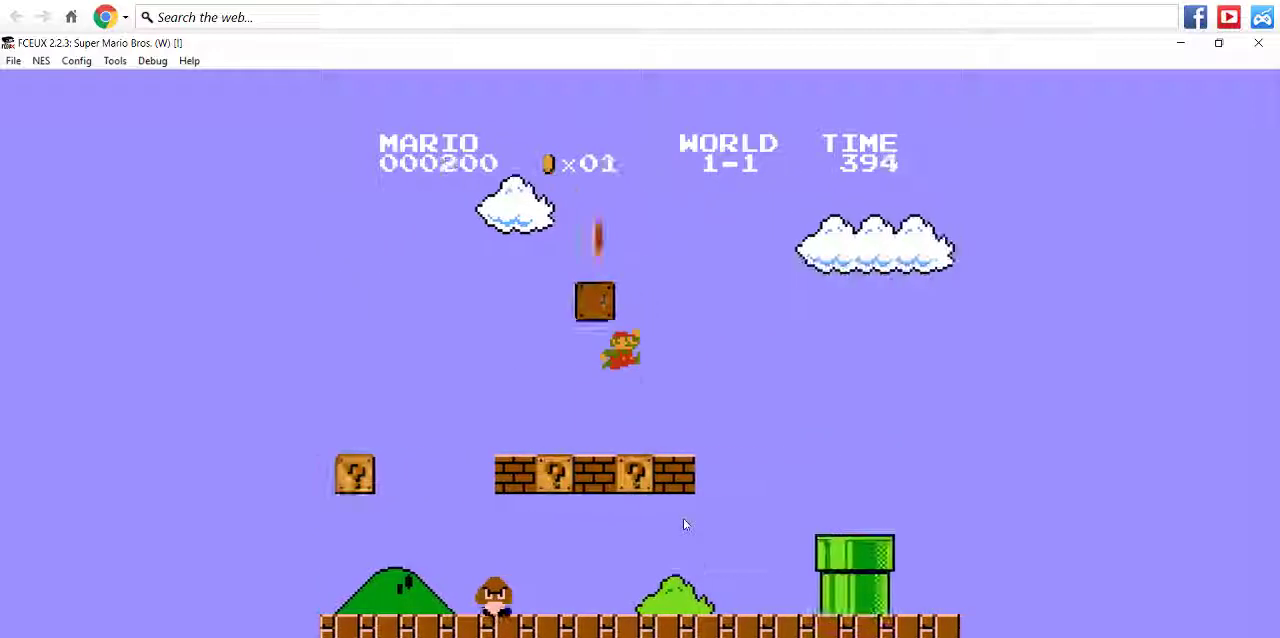
{"buttons": ["B", "DPAD_RIGHT"], "events": [[267, "A", "down"], [400, "A", "up"]]}
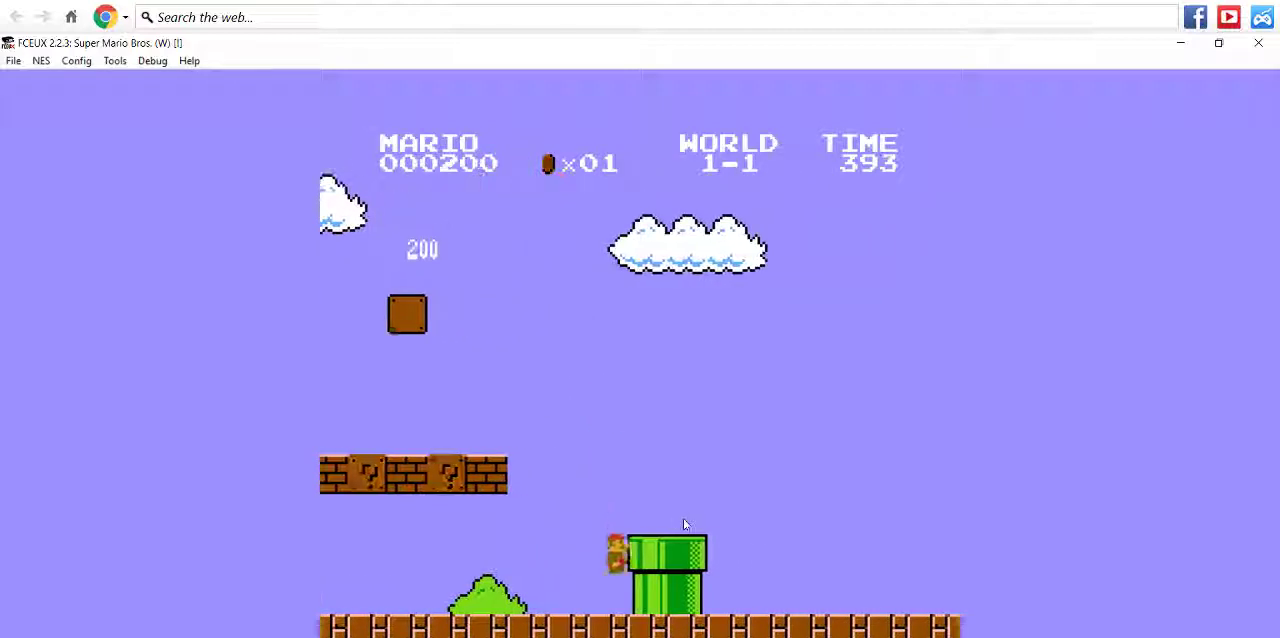
{"buttons": ["A", "B", "DPAD_RIGHT"], "events": [[333, "A", "down"]]}